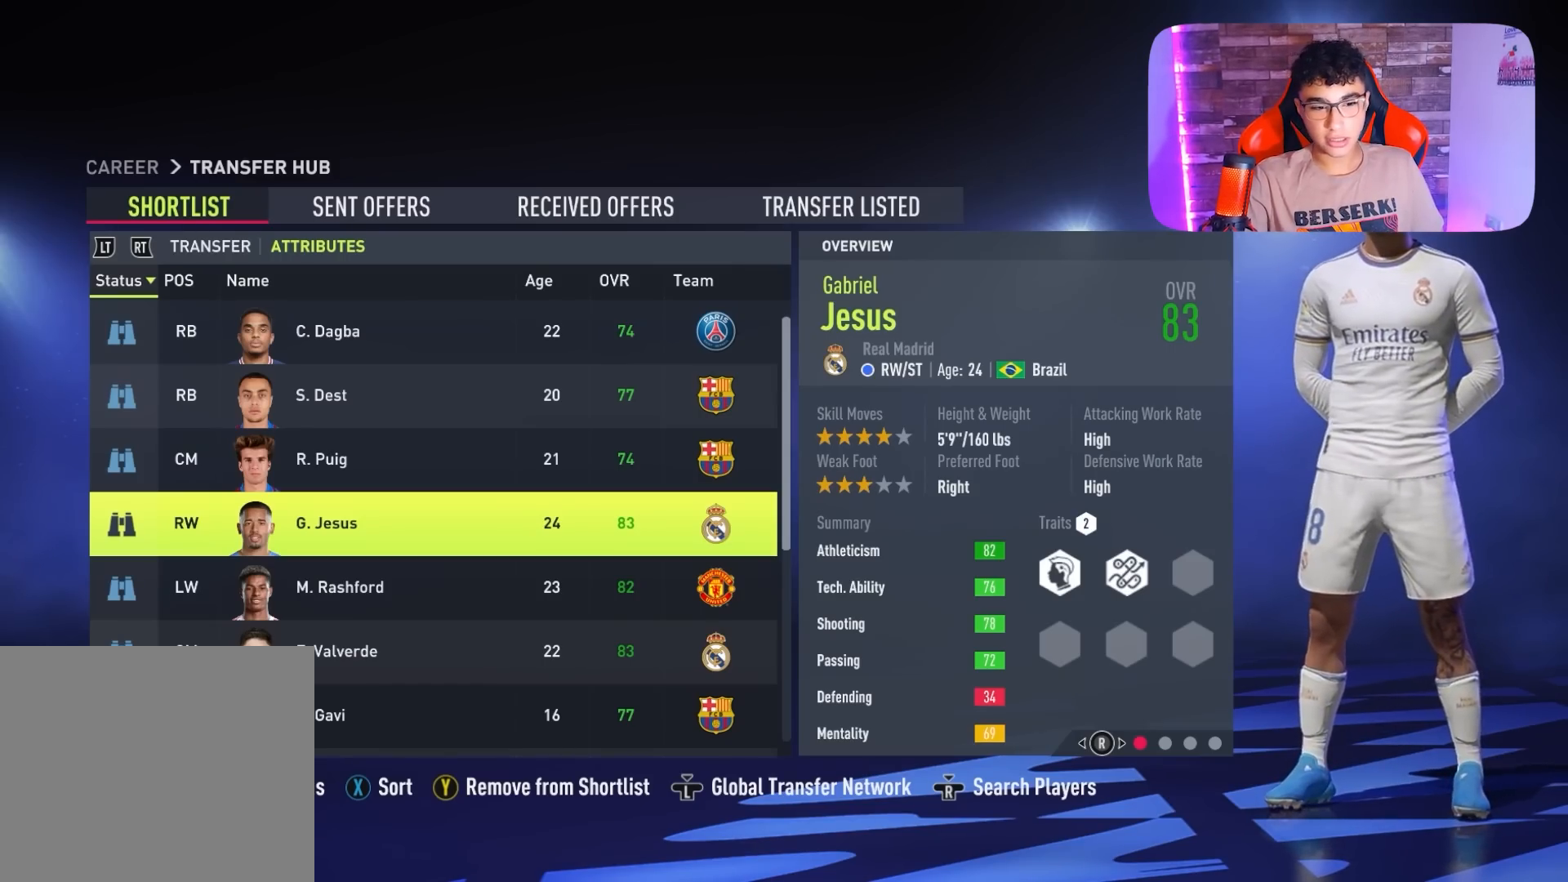
Gameplay with a controller (PlayStation layout); each line is a JSON object with the inputs held at the frame after it. "events" lists button and stick changes between this image and that frame as [ms after this image, input, new state], when the widget could be followed in between.
{"buttons": ["TRIANGLE"], "left_stick": "center", "right_stick": "center", "events": [[467, "TRIANGLE", "down"]]}
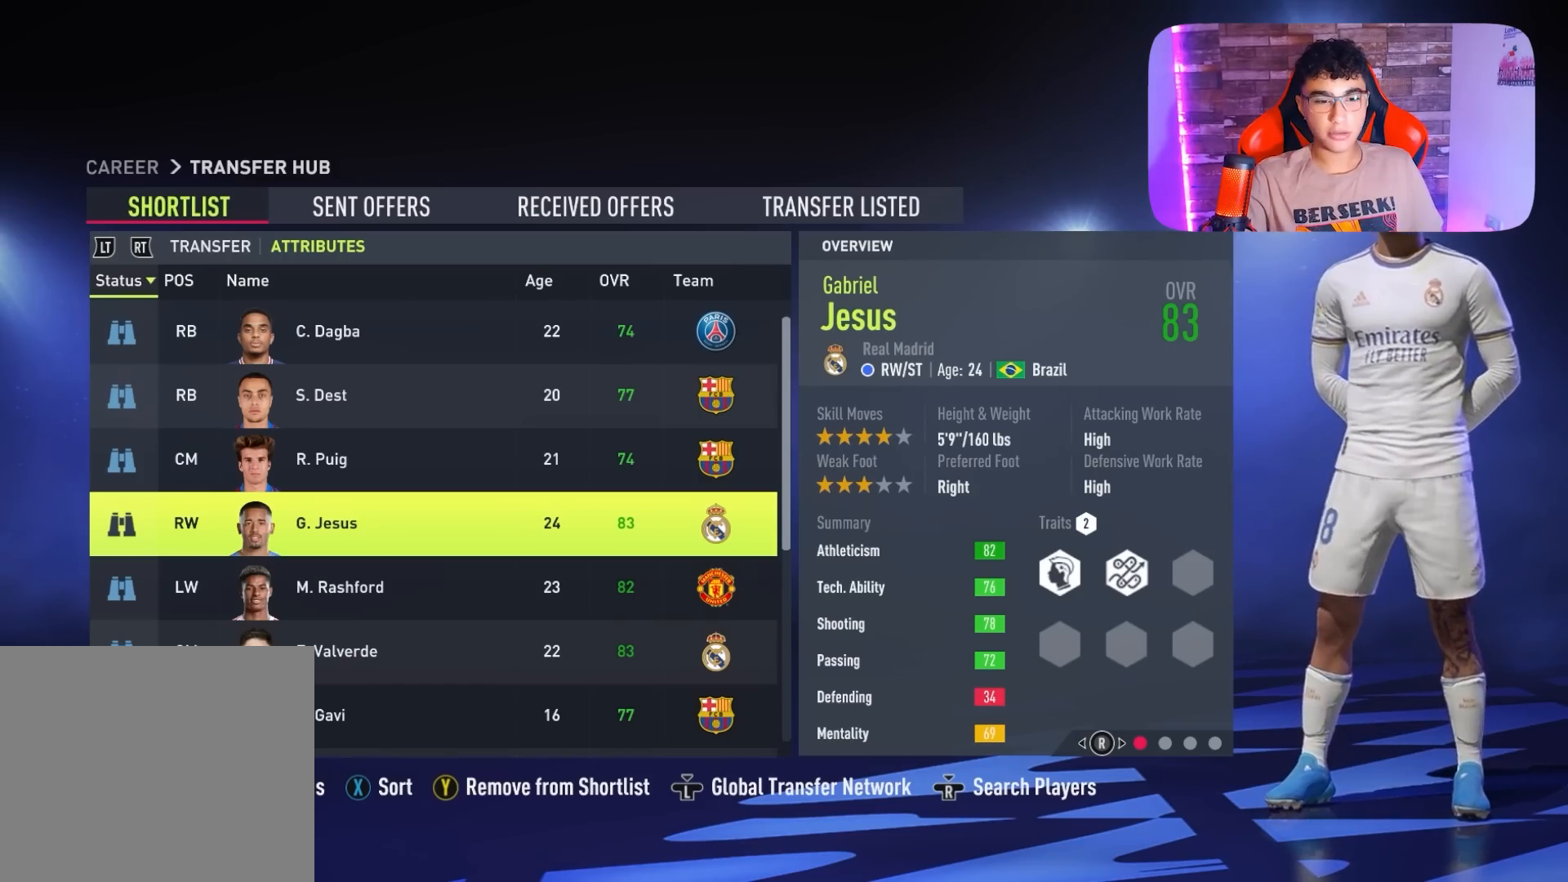
{"buttons": [], "left_stick": "center", "right_stick": "center", "events": [[33, "TRIANGLE", "up"]]}
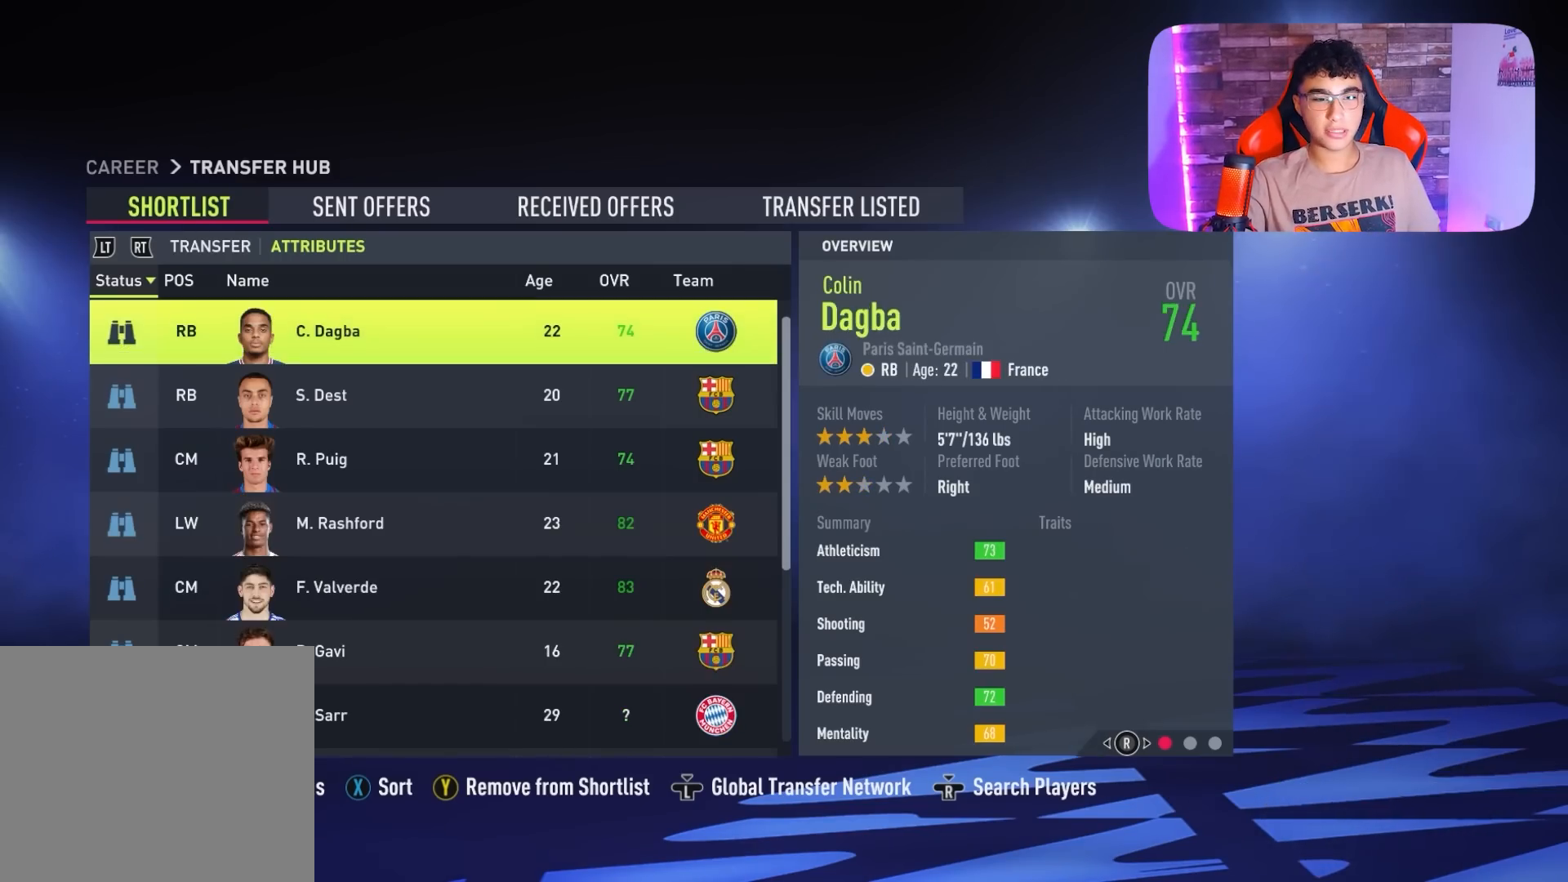
{"buttons": ["DPAD_DOWN"], "left_stick": "center", "right_stick": "center", "events": [[433, "DPAD_DOWN", "down"]]}
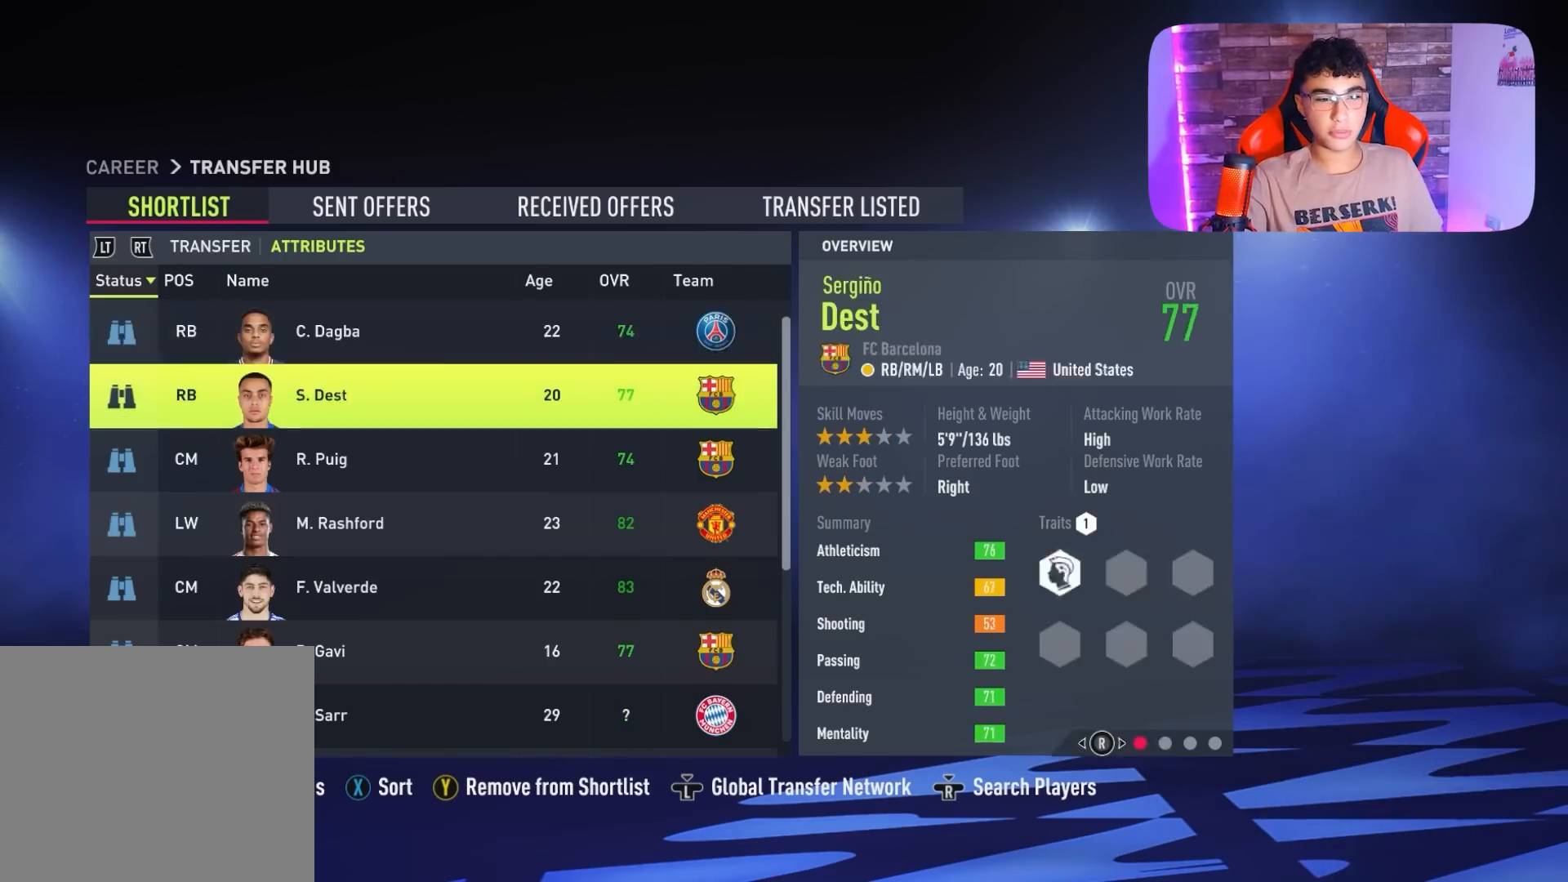
{"buttons": [], "left_stick": "center", "right_stick": "center", "events": [[33, "DPAD_DOWN", "up"]]}
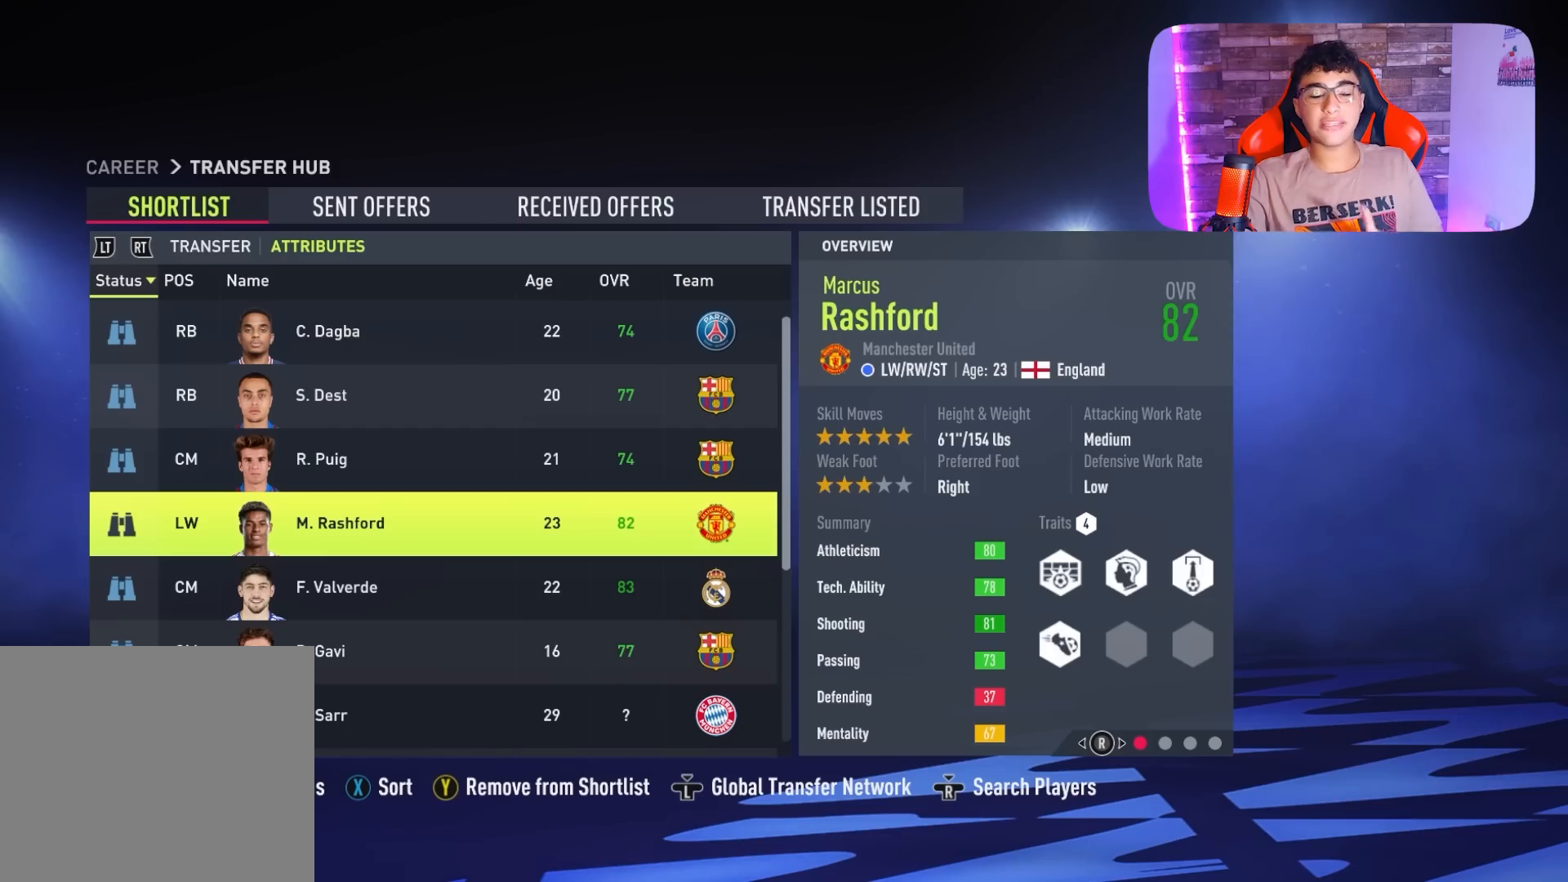
{"buttons": [], "left_stick": "center", "right_stick": "center", "events": []}
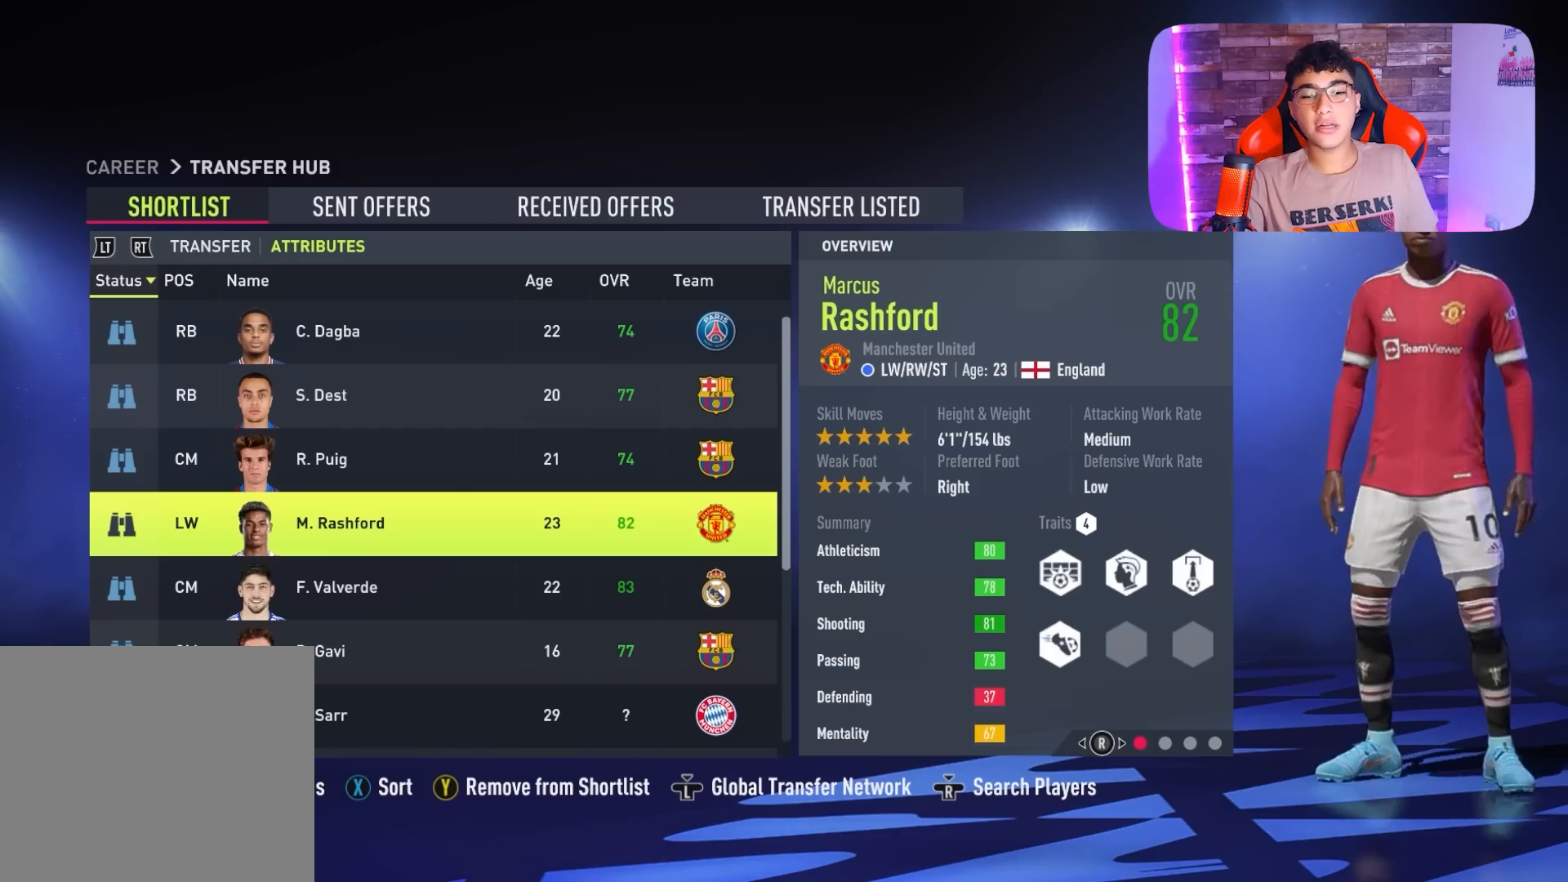
{"buttons": [], "left_stick": "center", "right_stick": "center", "events": []}
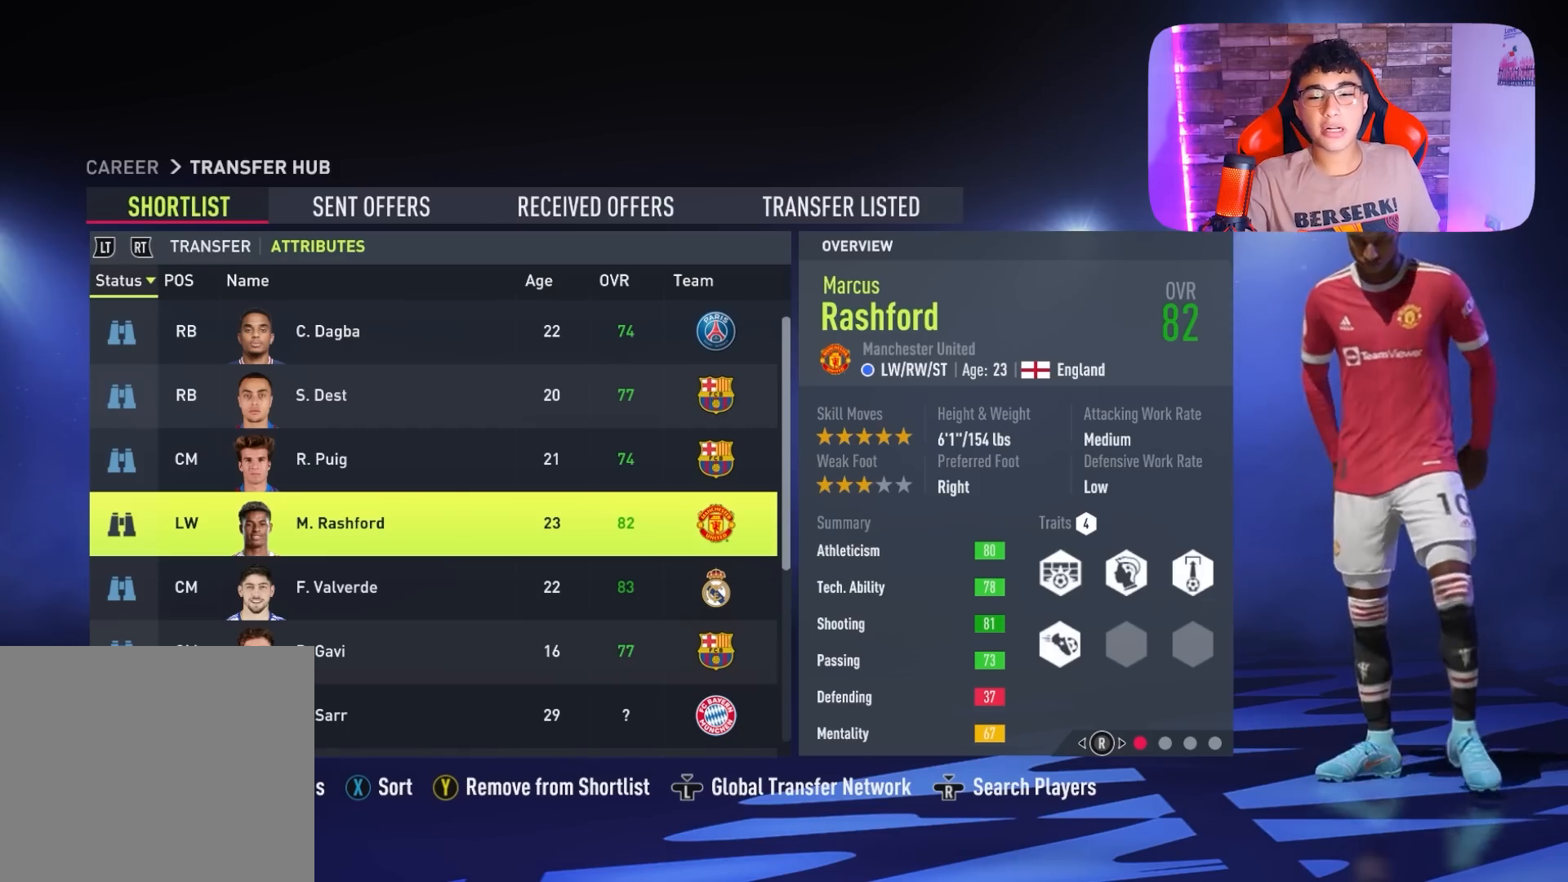
{"buttons": ["DPAD_DOWN"], "left_stick": "center", "right_stick": "center", "events": [[433, "DPAD_DOWN", "down"]]}
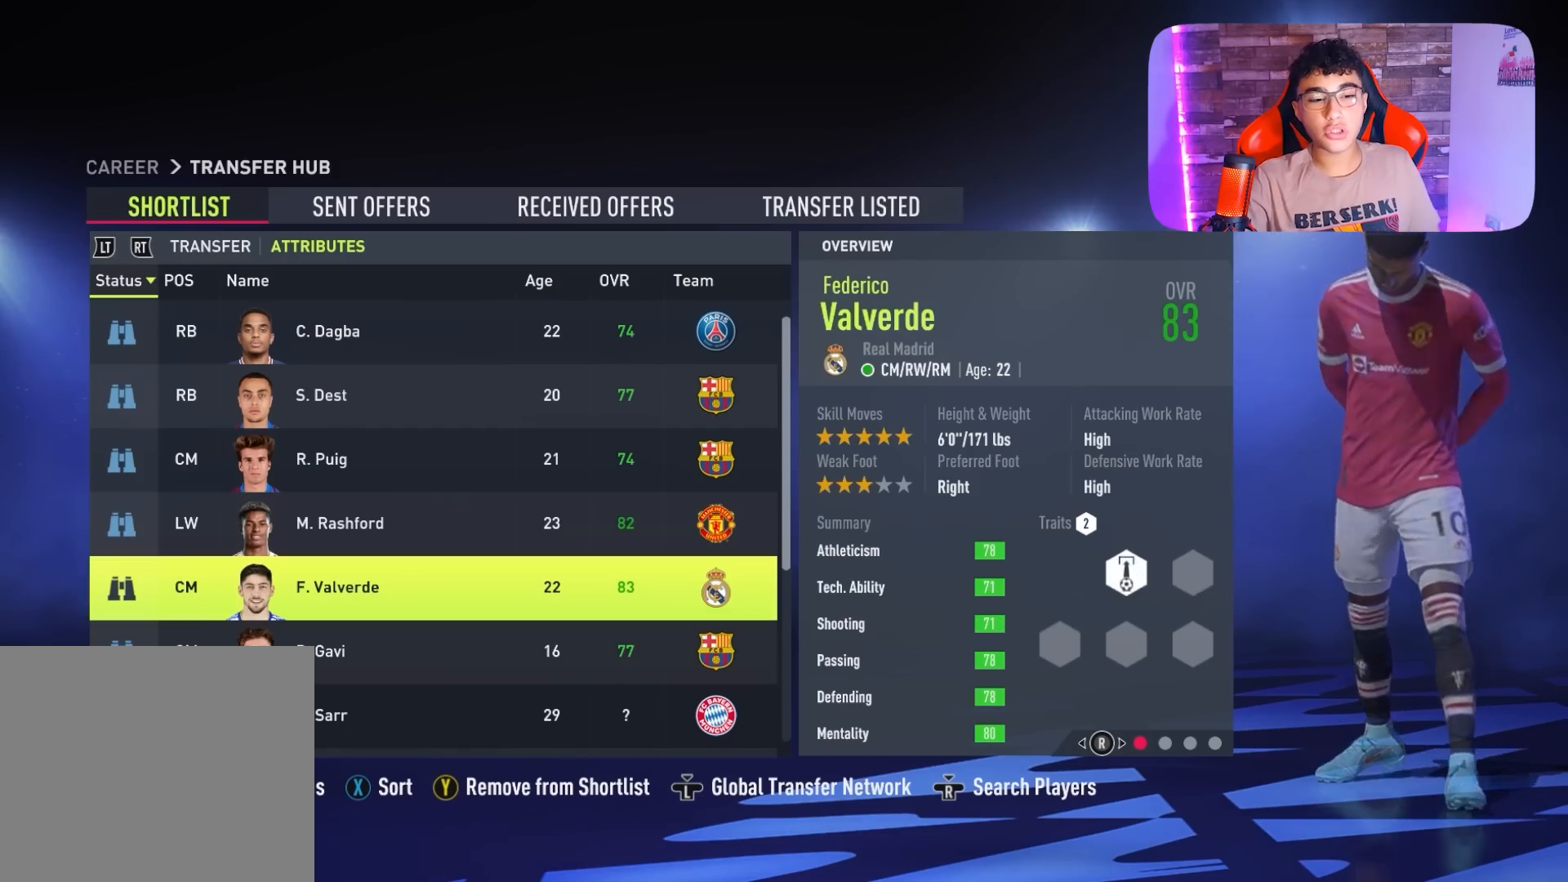
{"buttons": [], "left_stick": "center", "right_stick": "center", "events": [[33, "DPAD_DOWN", "up"]]}
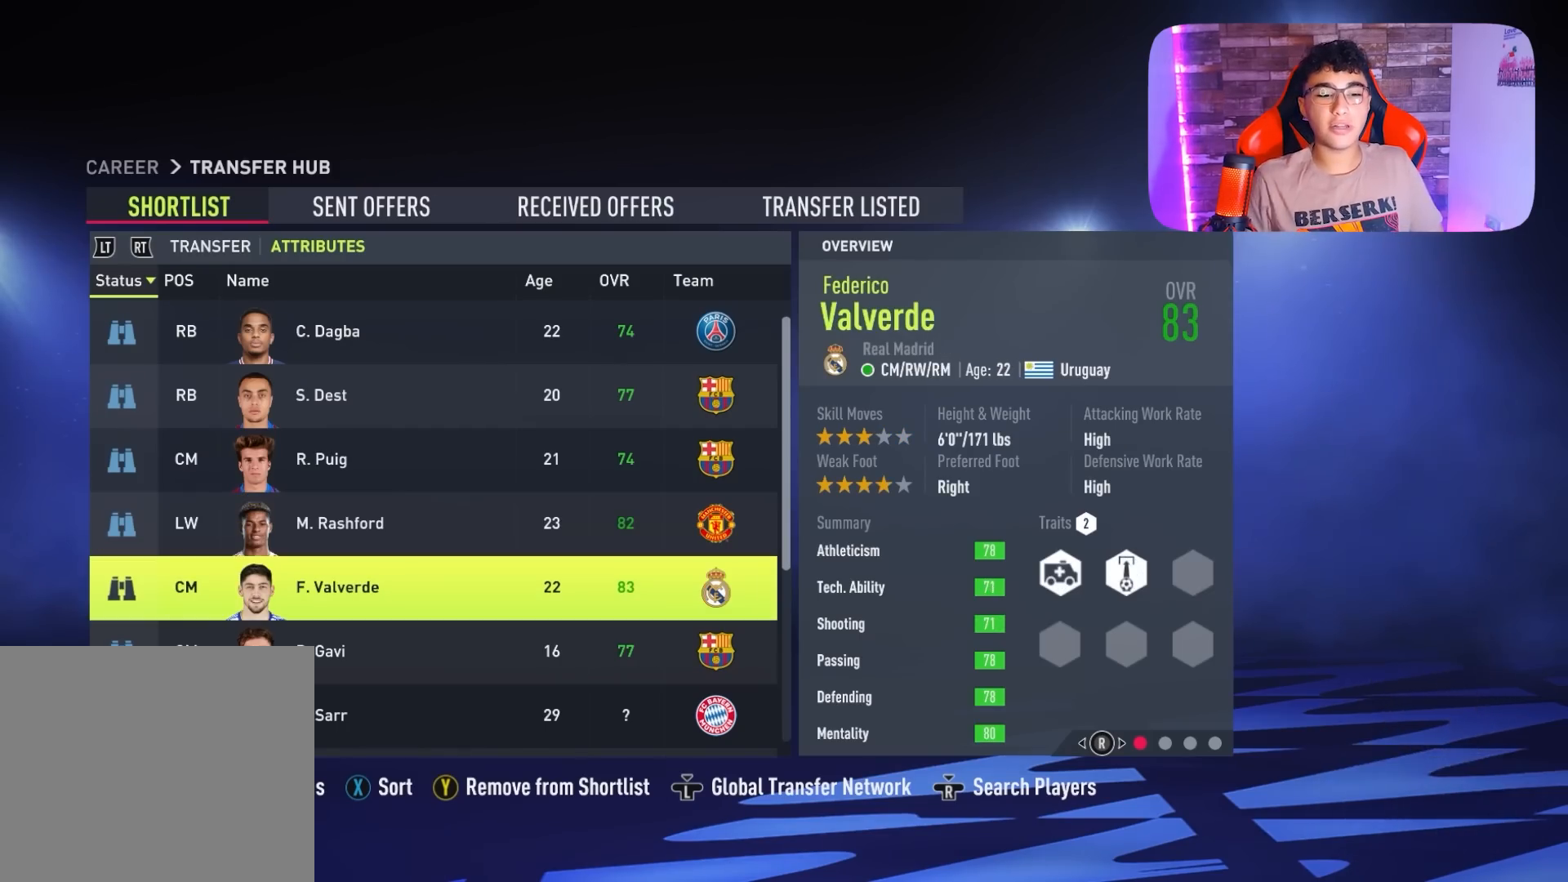
{"buttons": [], "left_stick": "center", "right_stick": "center", "events": []}
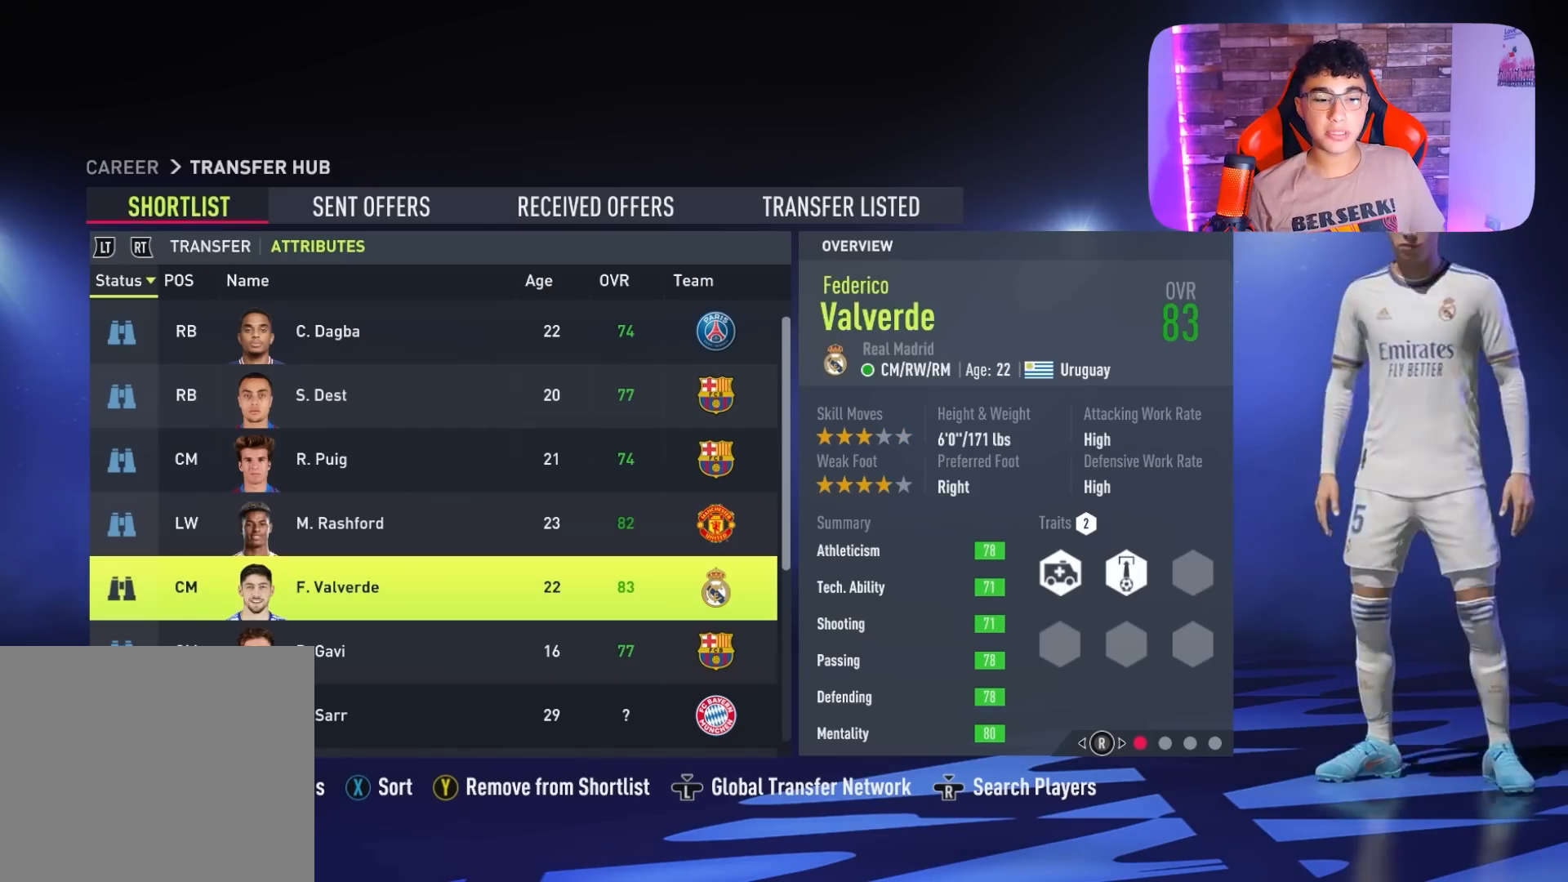
{"buttons": [], "left_stick": "center", "right_stick": "center", "events": [[367, "DPAD_DOWN", "down"], [467, "DPAD_DOWN", "up"]]}
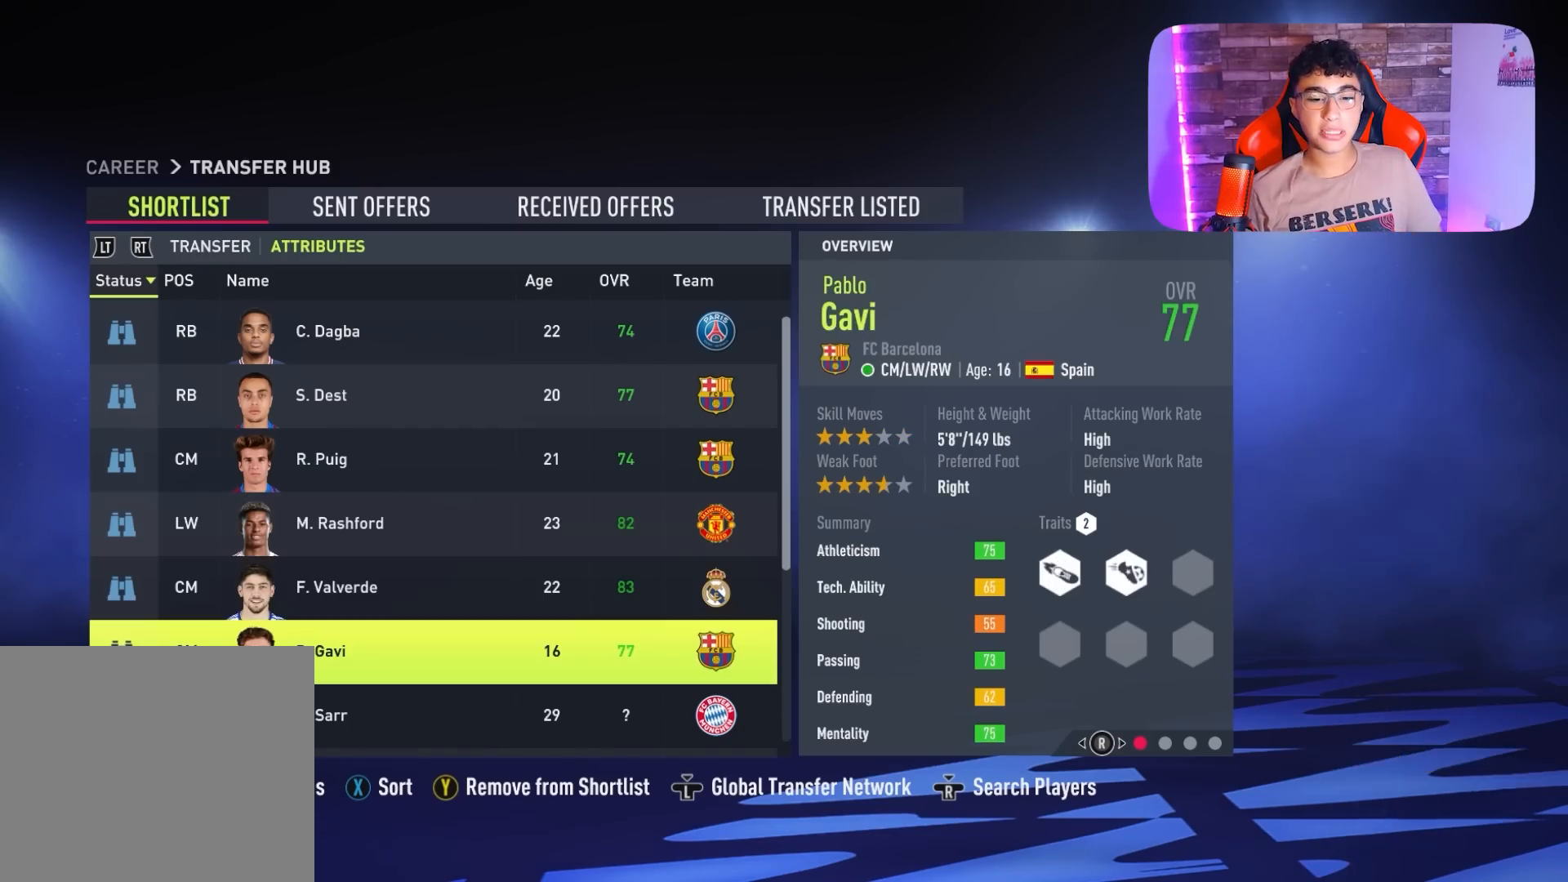
{"buttons": [], "left_stick": "center", "right_stick": "center", "events": []}
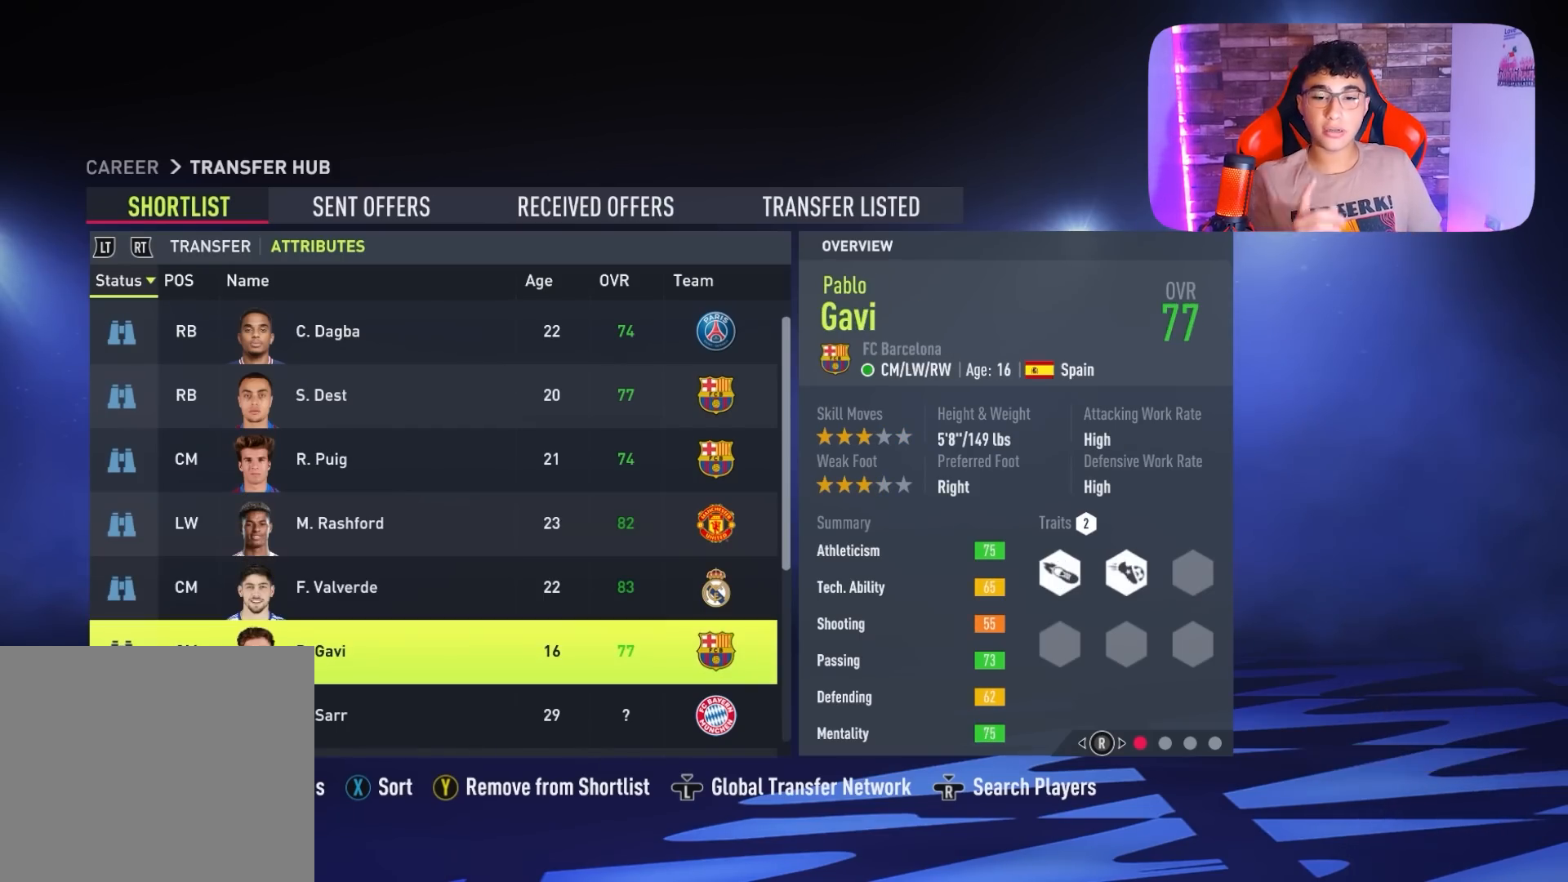
{"buttons": [], "left_stick": "center", "right_stick": "center", "events": []}
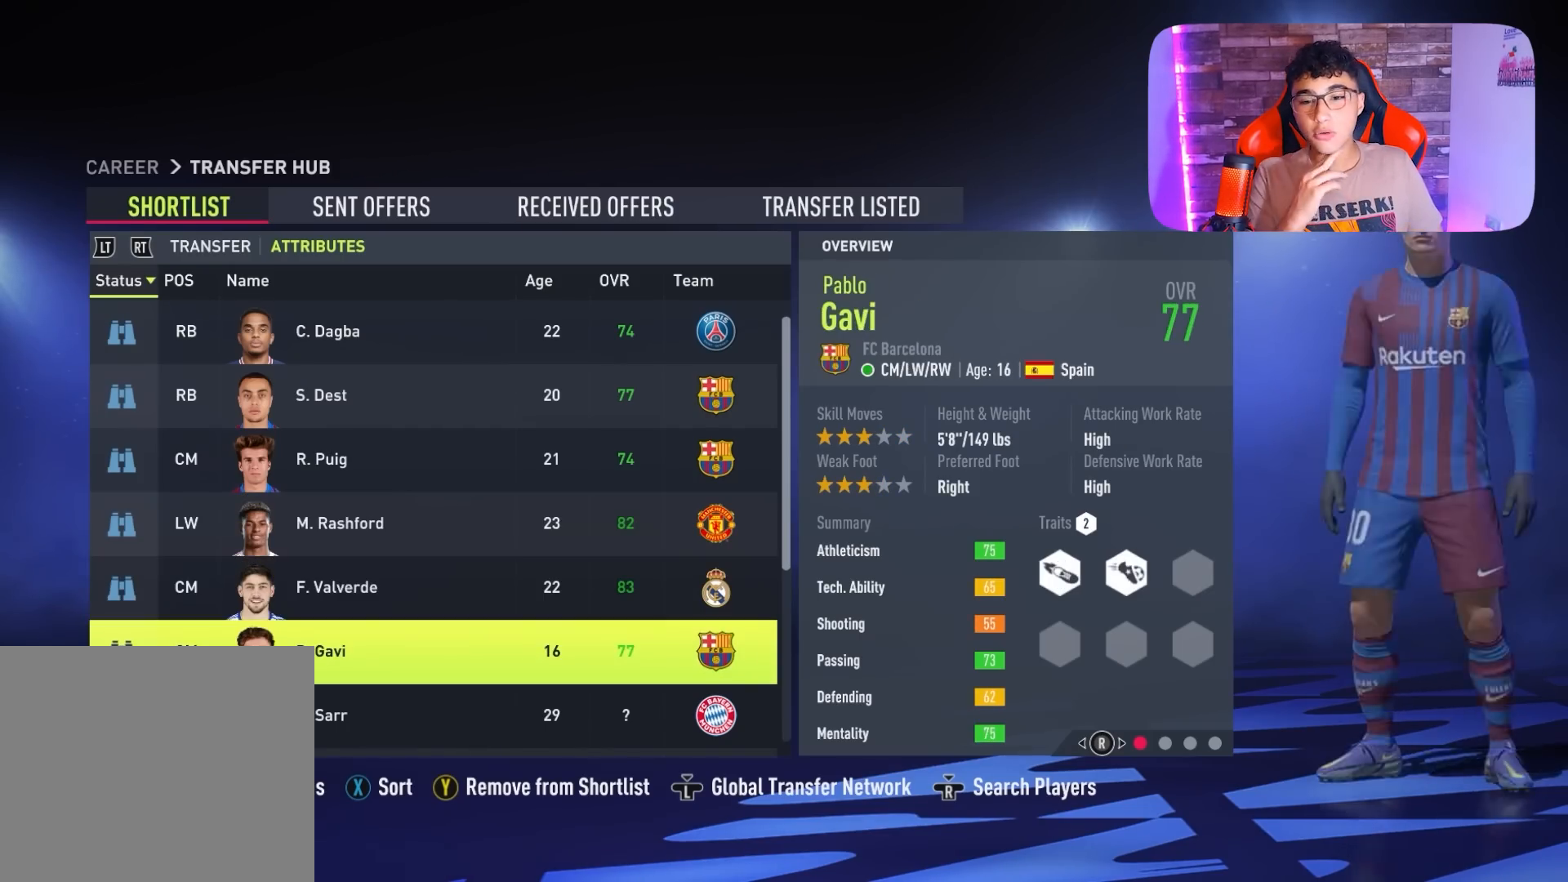
{"buttons": [], "left_stick": "center", "right_stick": "center", "events": []}
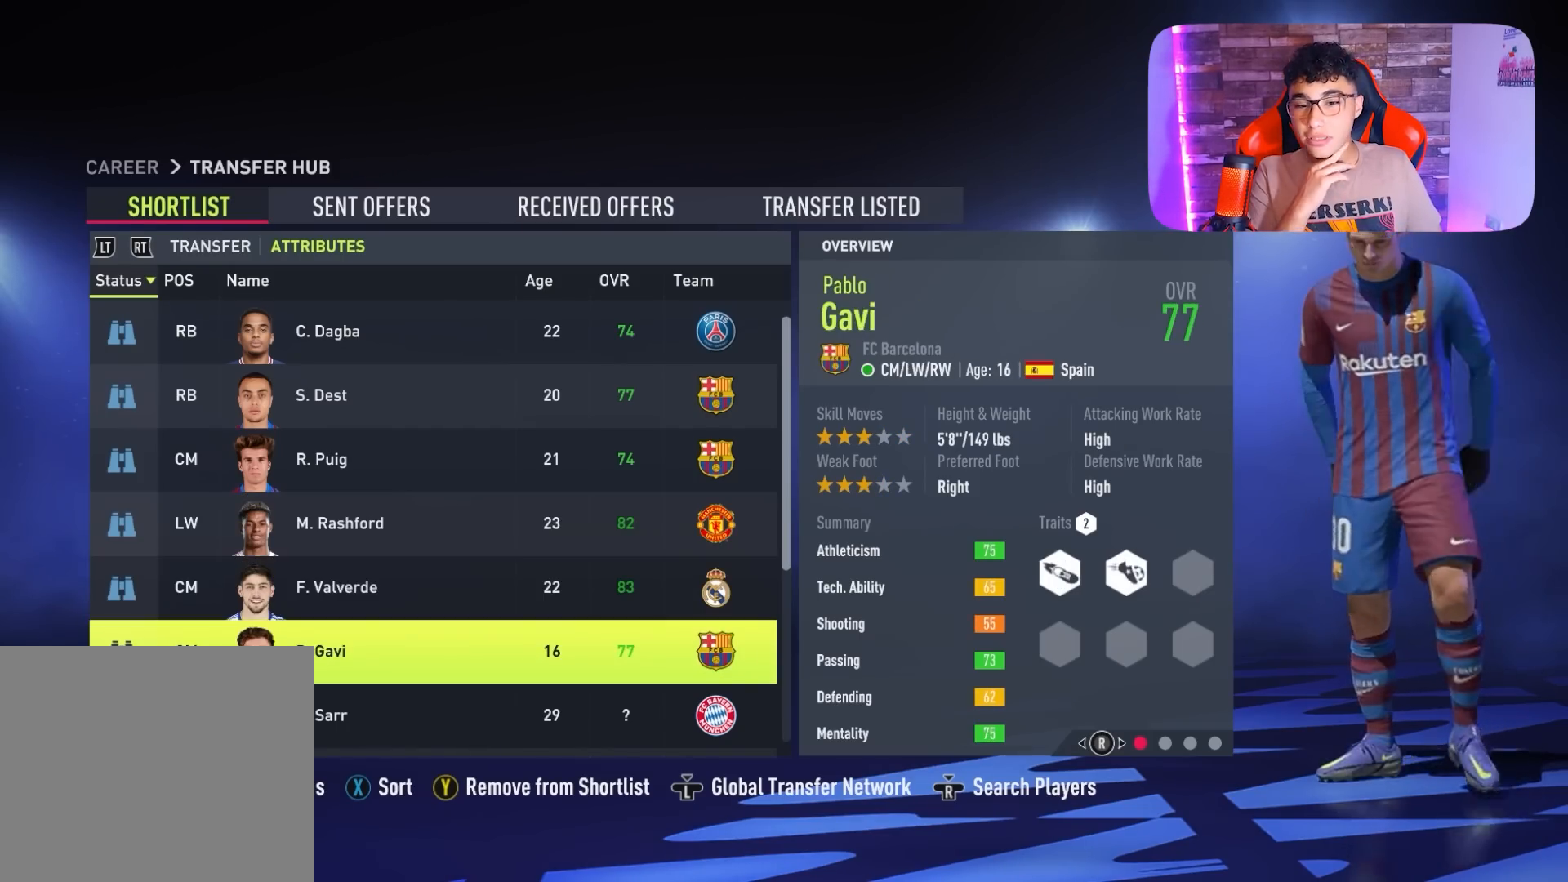
{"buttons": [], "left_stick": "center", "right_stick": "center", "events": []}
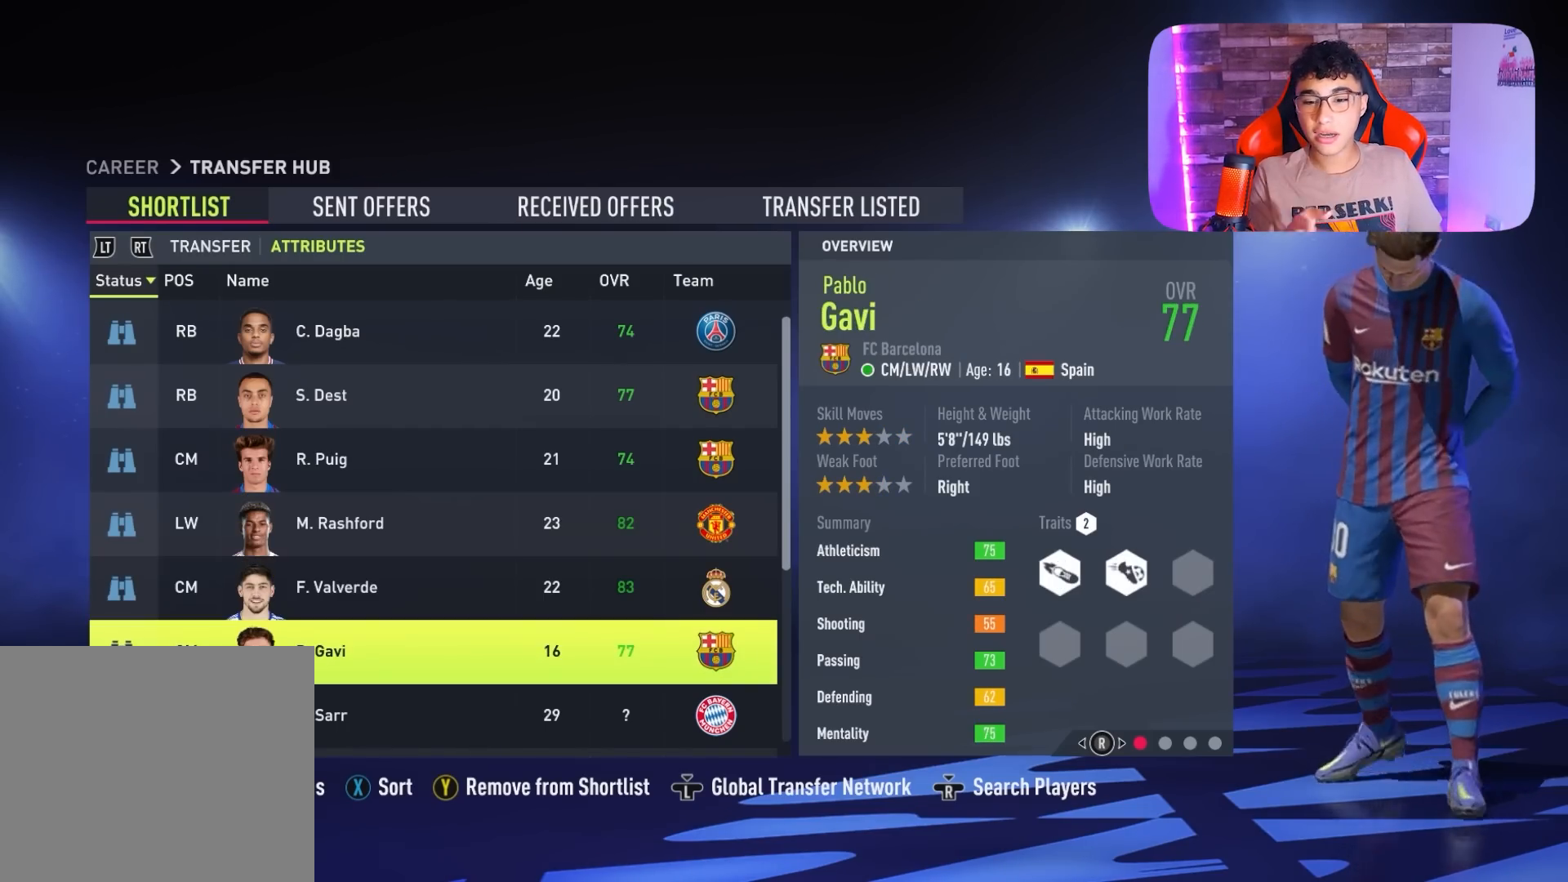
{"buttons": [], "left_stick": "center", "right_stick": "center", "events": []}